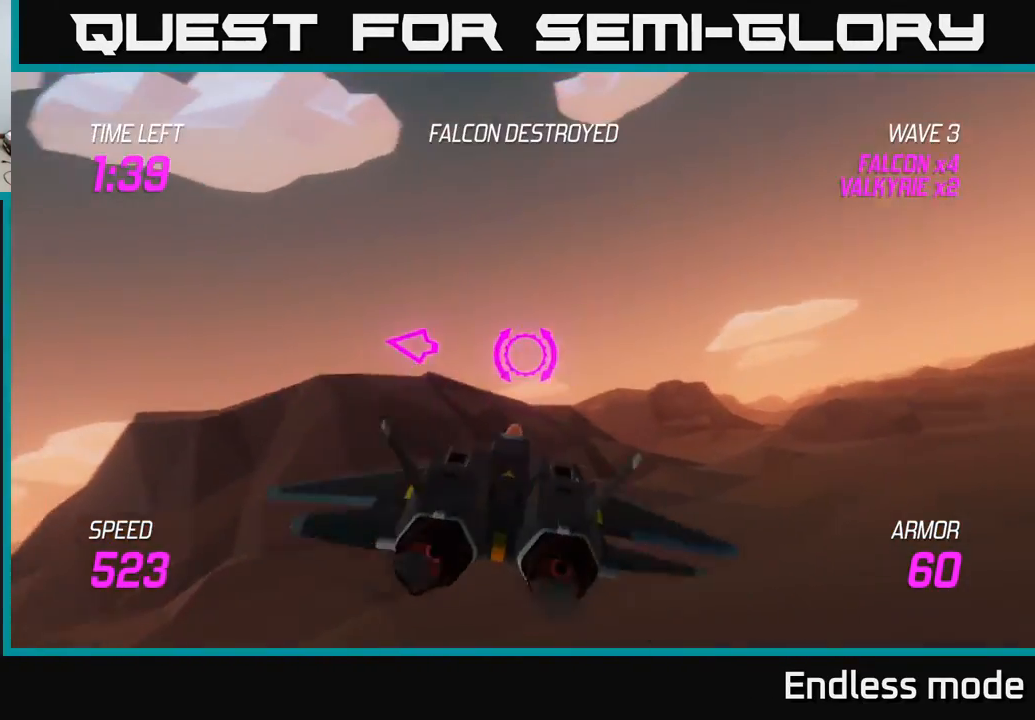
Gameplay with a controller (Xbox layout); each line is a JSON object with the inputs held at the frame after it. "events" lists button and stick changes between this image and that frame as [ms after this image, input, new state], when the widget could be followed in between. Not read: right_stick.
{"buttons": ["L2"], "left_stick": "left", "events": []}
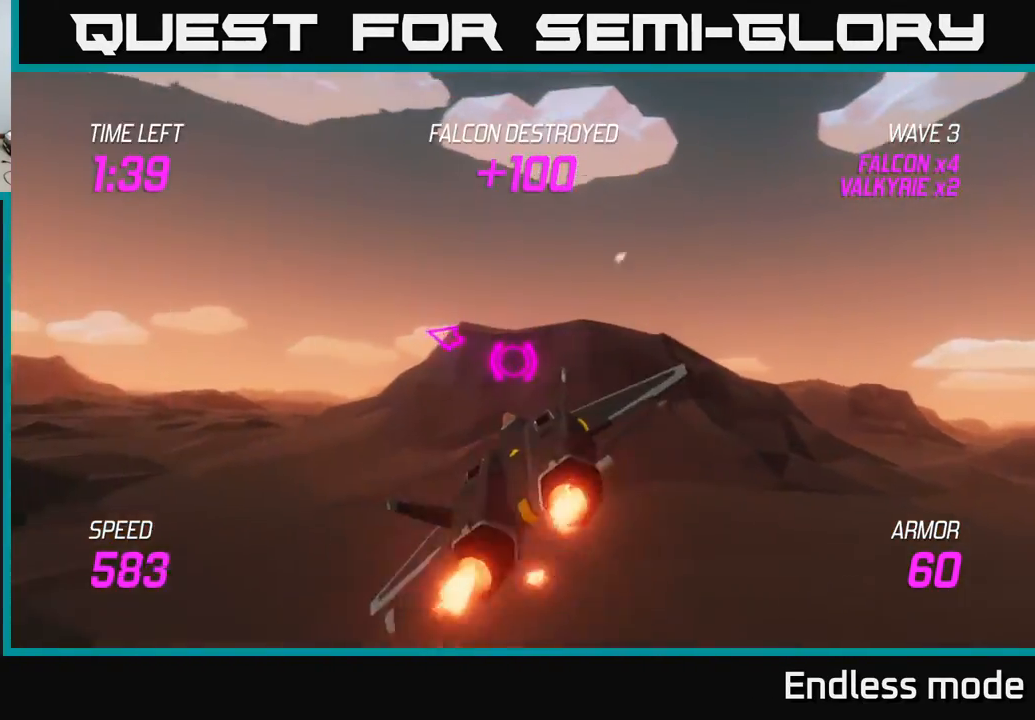
{"buttons": [], "left_stick": "left", "events": [[467, "L2", "up"]]}
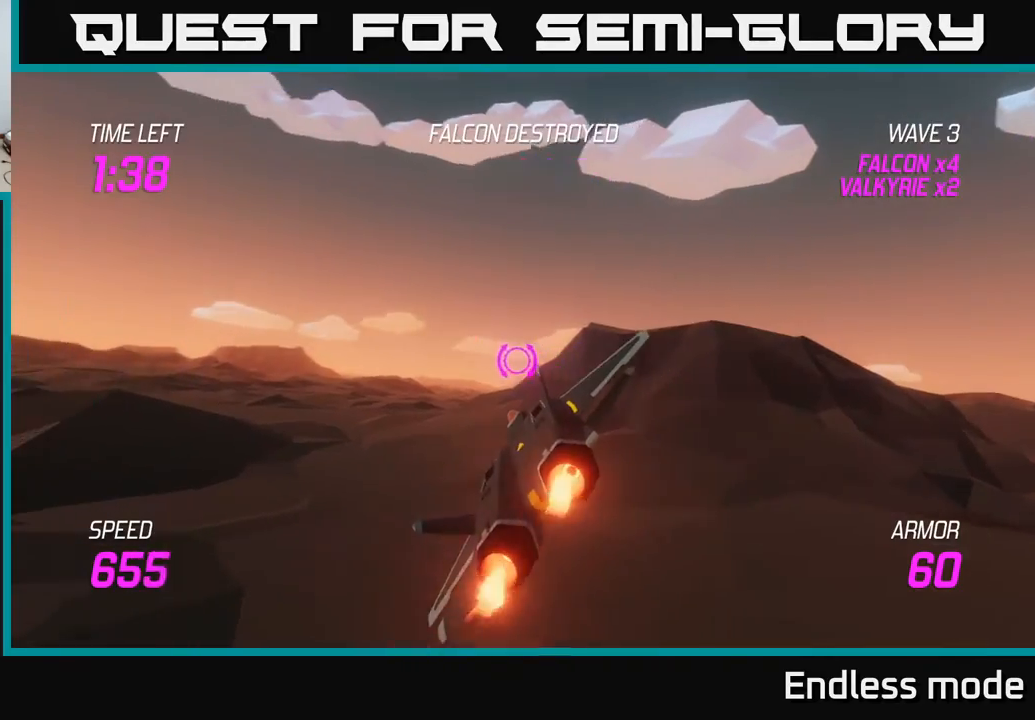
{"buttons": [], "left_stick": "left", "events": []}
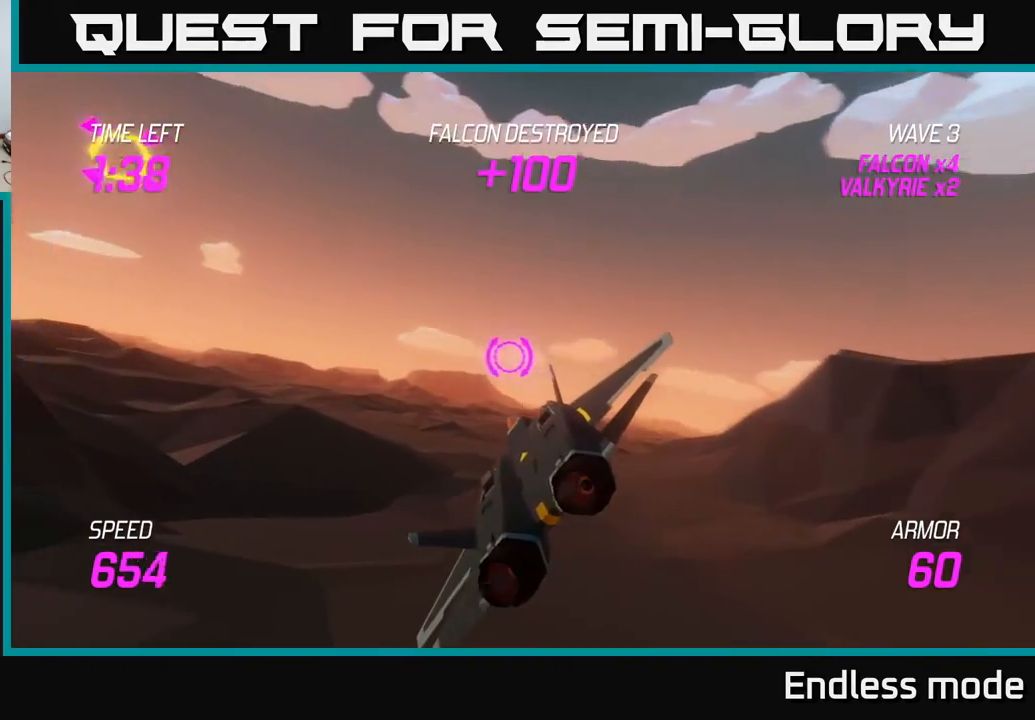
{"buttons": ["L2"], "left_stick": "up-left", "events": [[100, "left_stick", "up-left"], [133, "L2", "down"], [217, "left_stick", "up"], [400, "left_stick", "up-left"]]}
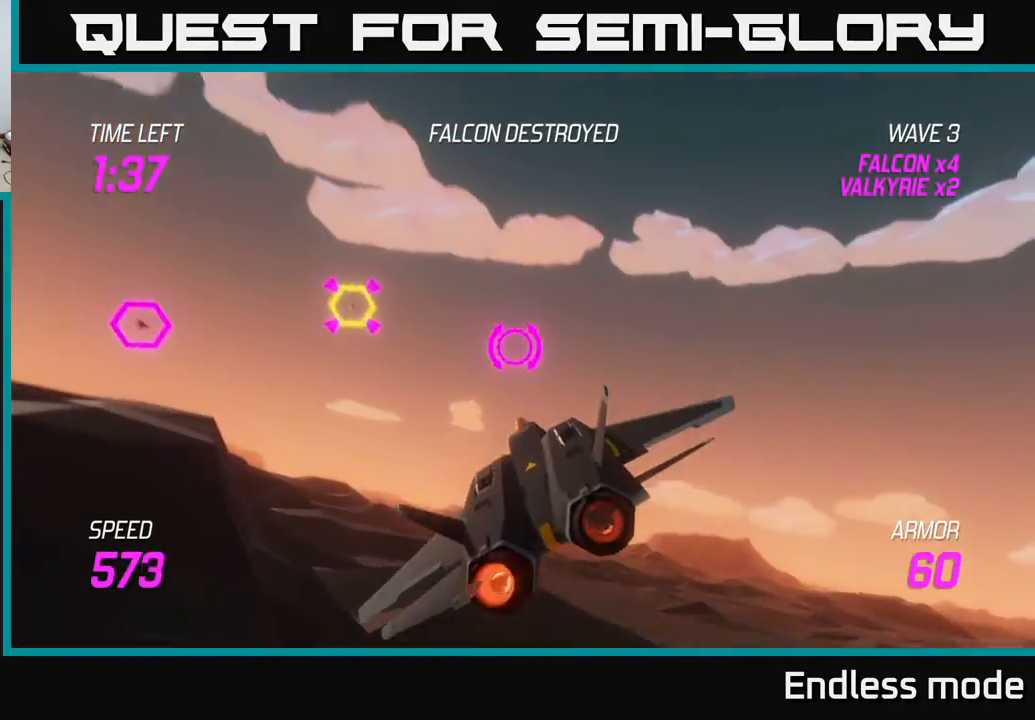
{"buttons": ["L2"], "left_stick": "down-right", "events": [[17, "R2", "down"], [33, "left_stick", "left"], [117, "L2", "up"], [117, "R2", "up"], [217, "R2", "down"], [267, "L2", "down"], [317, "R2", "up"], [383, "R2", "down"], [467, "left_stick", "down-right"], [483, "R2", "up"]]}
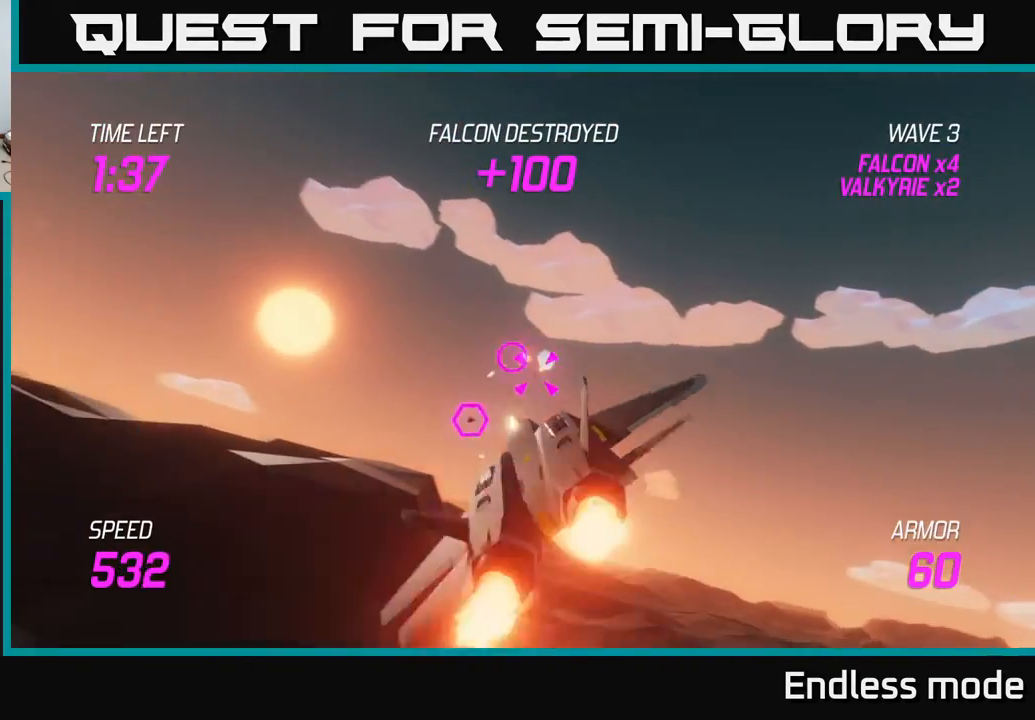
{"buttons": ["L2"], "left_stick": "right", "events": [[83, "R2", "down"], [183, "R2", "up"], [283, "R2", "down"], [350, "left_stick", "right"], [367, "R2", "up"]]}
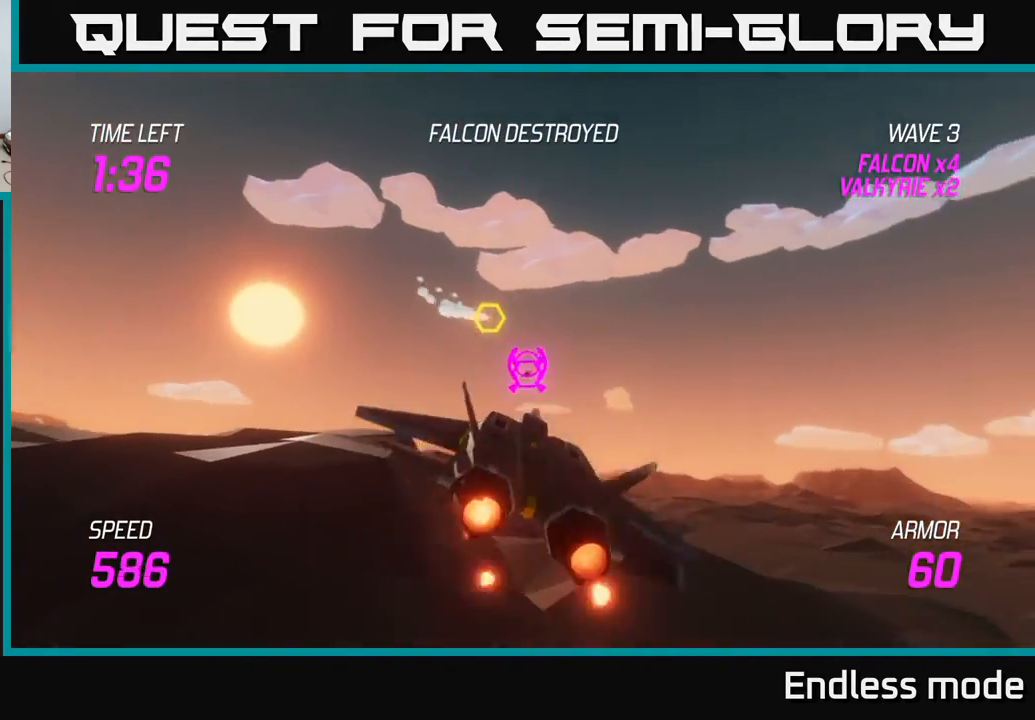
{"buttons": [], "left_stick": "right", "events": [[17, "R2", "down"], [83, "R2", "up"], [150, "L2", "up"]]}
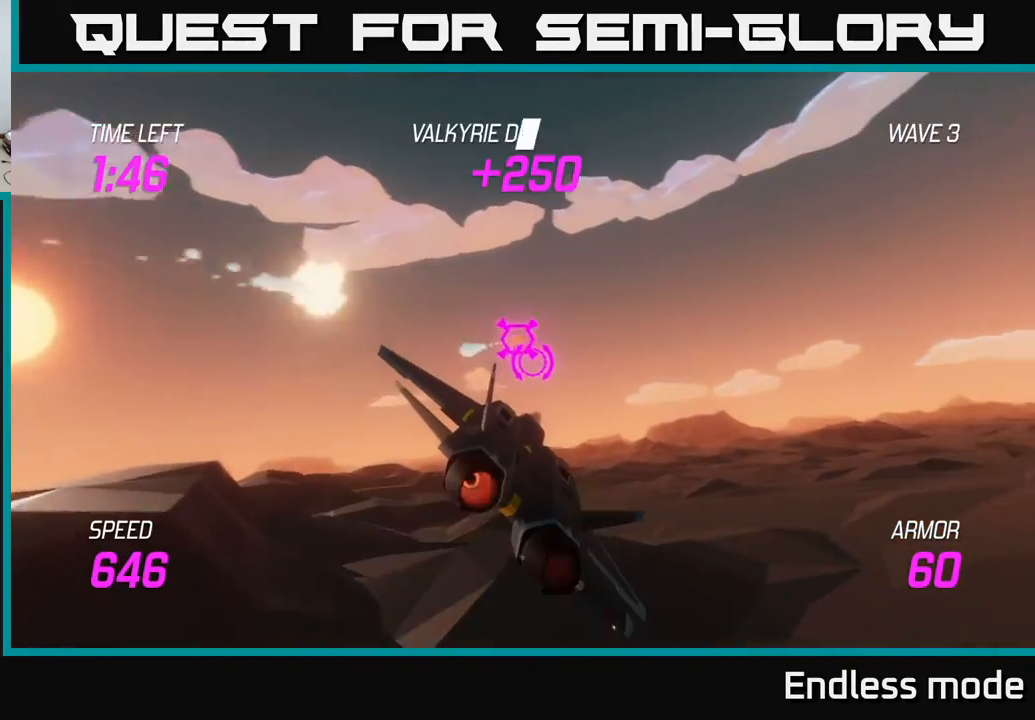
{"buttons": [], "left_stick": "right", "events": [[33, "left_stick", "up-right"], [283, "R2", "down"], [400, "R2", "up"], [433, "left_stick", "right"]]}
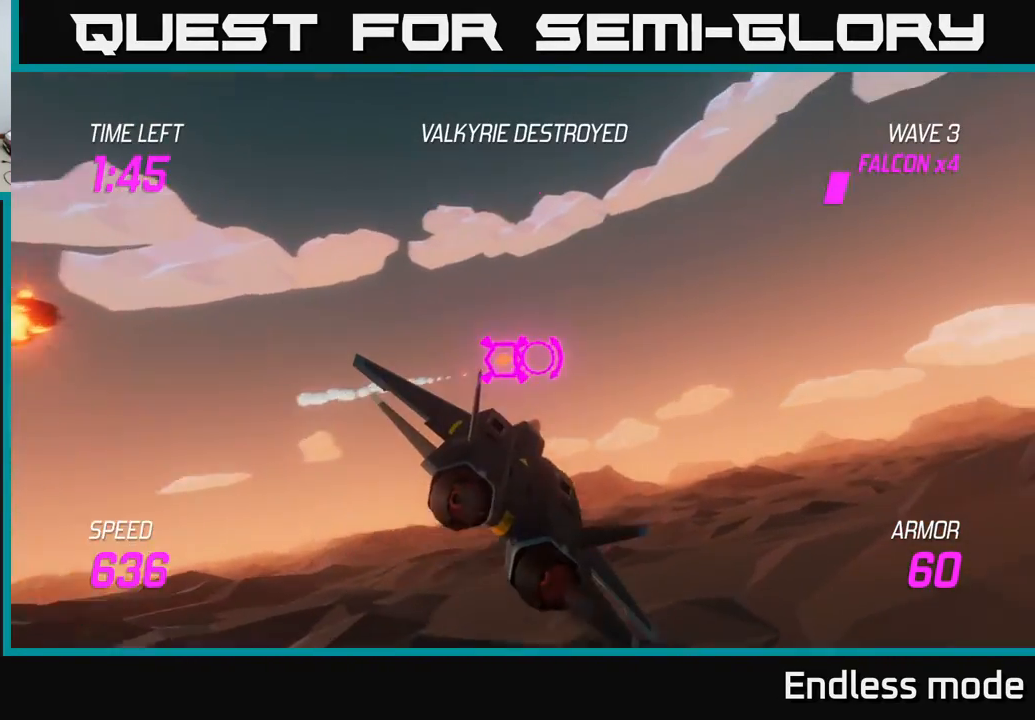
{"buttons": [], "left_stick": "right", "events": [[33, "R2", "down"], [133, "R2", "up"], [133, "left_stick", "up-right"], [233, "R2", "down"], [333, "R2", "up"], [400, "R2", "down"], [467, "left_stick", "right"], [500, "R2", "up"]]}
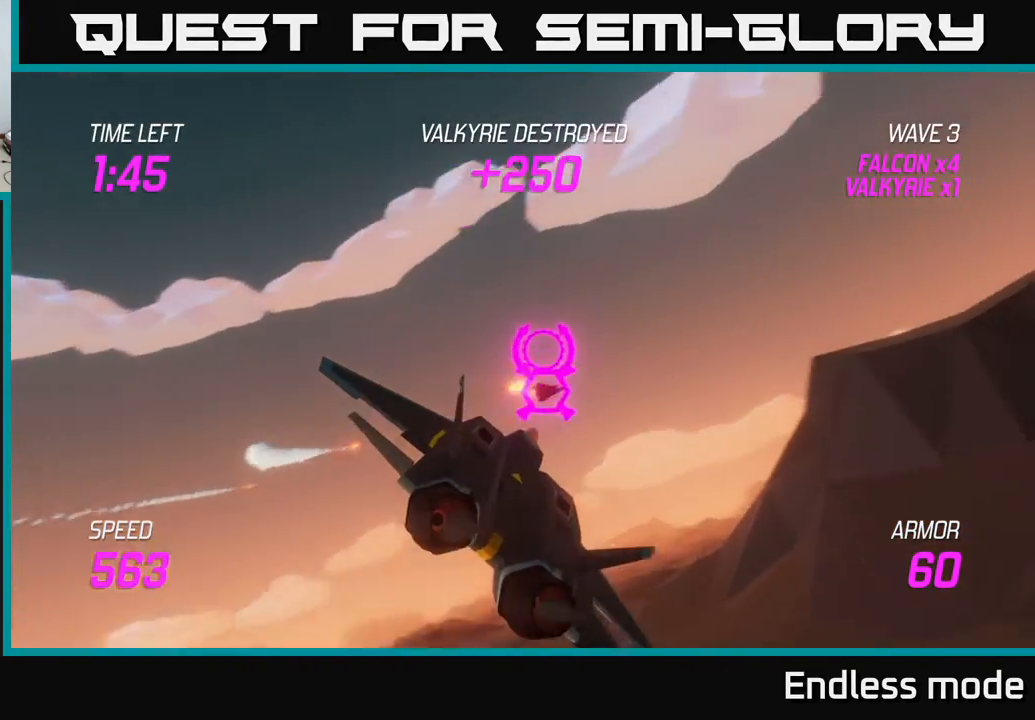
{"buttons": ["L2"], "left_stick": "right", "events": [[33, "L2", "down"], [133, "L2", "up"], [233, "L2", "down"]]}
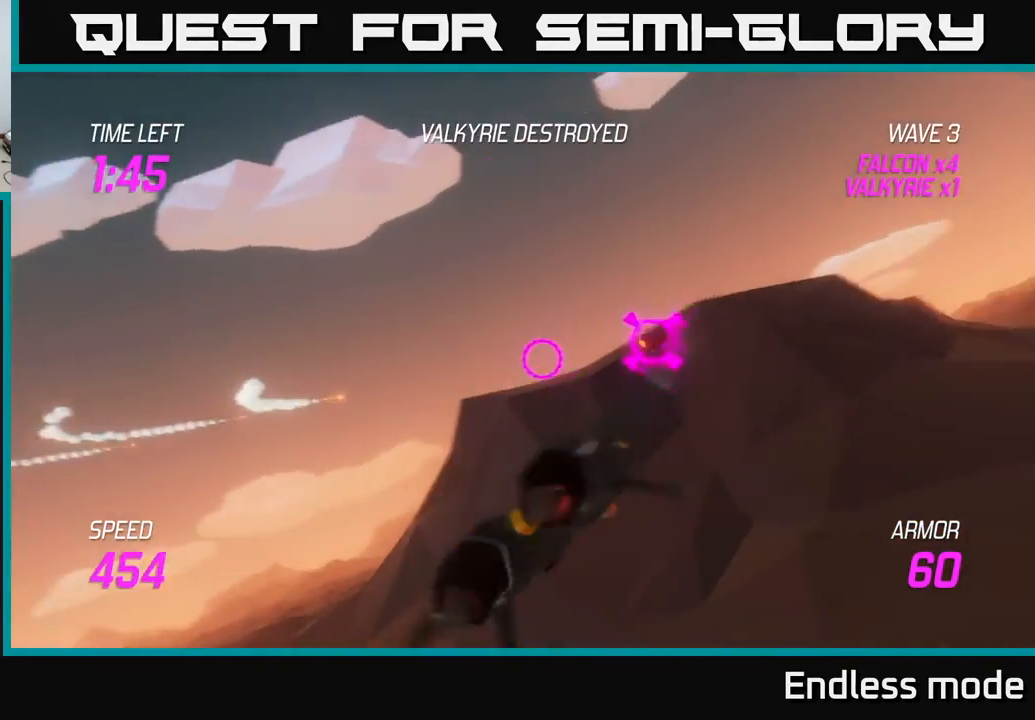
{"buttons": [], "left_stick": "right", "events": [[67, "L2", "up"]]}
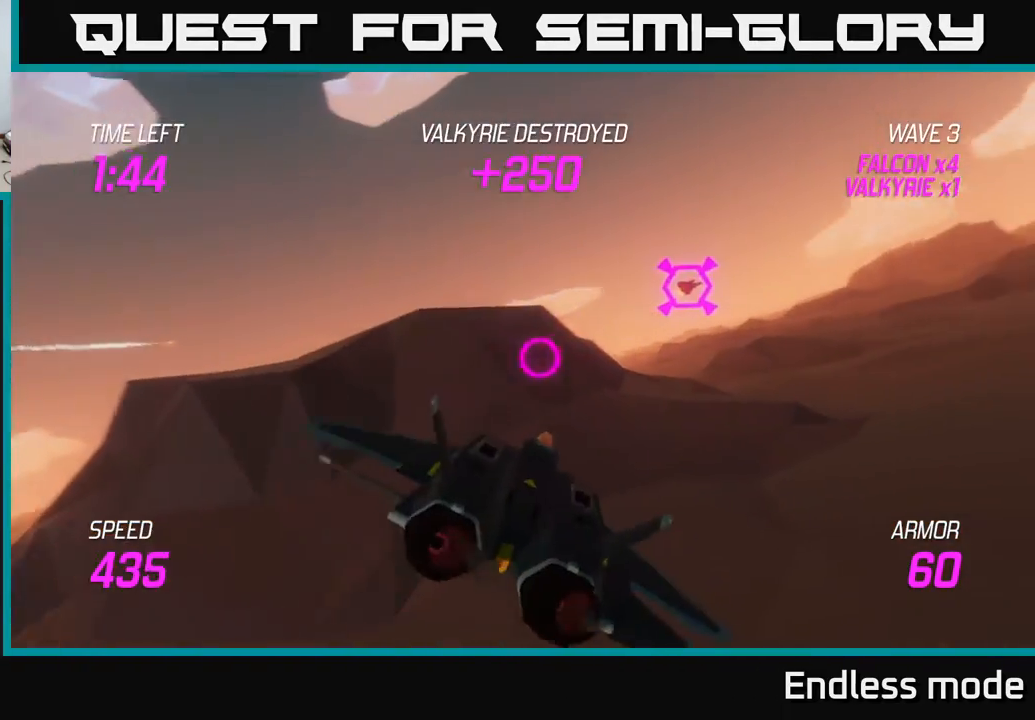
{"buttons": [], "left_stick": "right", "events": []}
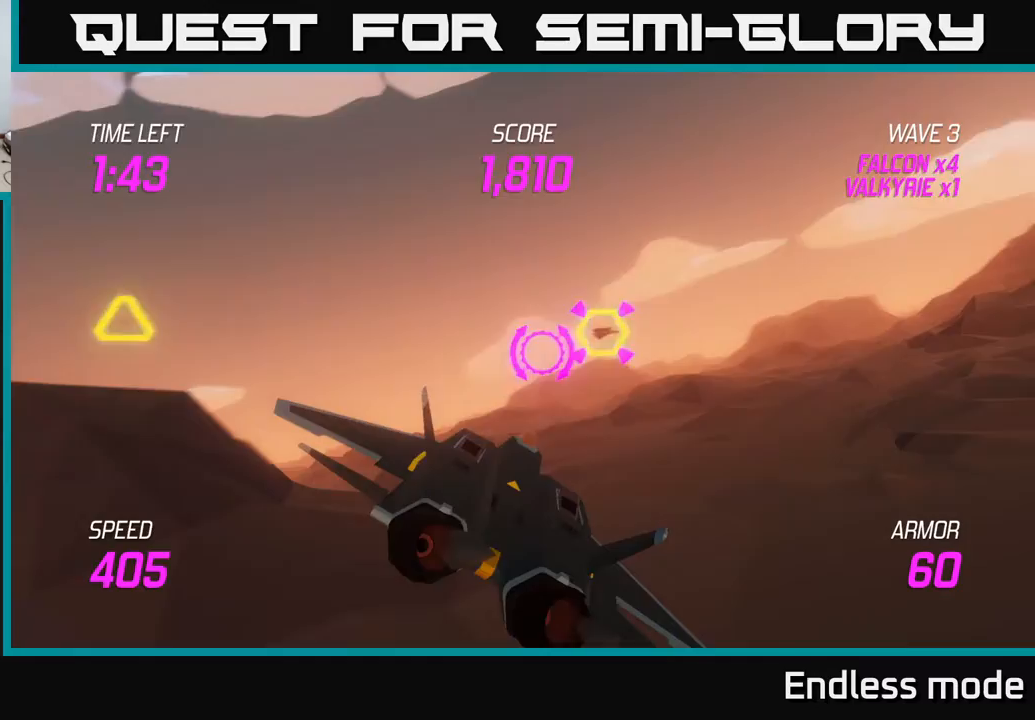
{"buttons": [], "left_stick": "center", "events": [[233, "R2", "down"], [267, "left_stick", "down-right"], [300, "R2", "up"], [383, "R2", "down"], [400, "left_stick", "center"], [467, "R2", "up"]]}
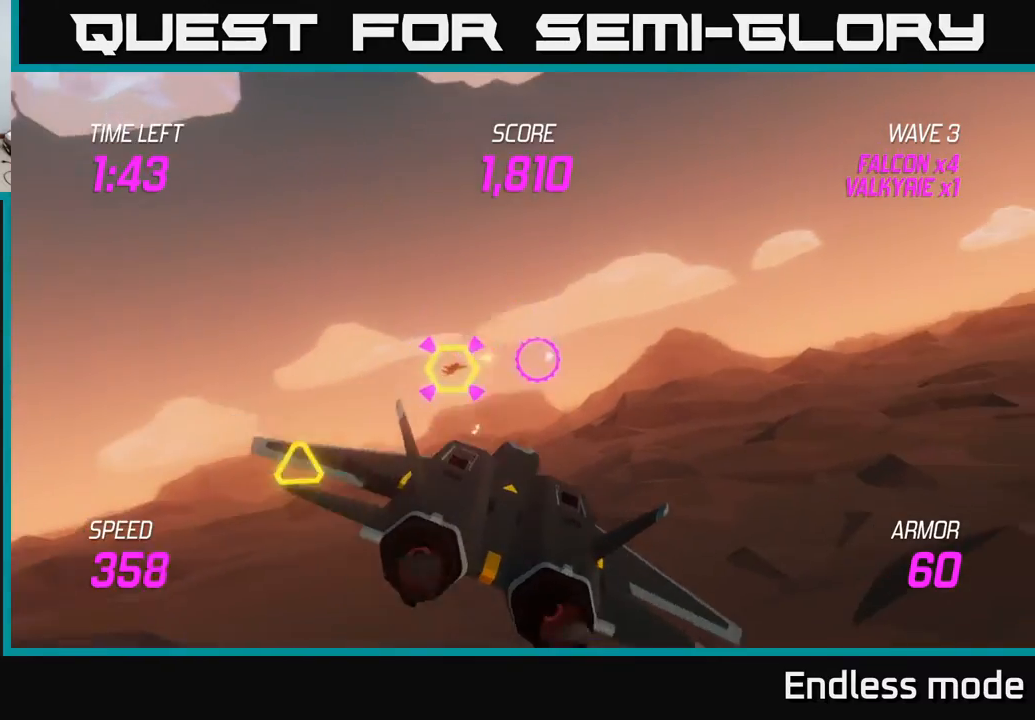
{"buttons": ["L2"], "left_stick": "left", "events": [[50, "R2", "down"], [167, "R2", "up"], [233, "R2", "down"], [250, "left_stick", "right"], [317, "R2", "up"], [350, "left_stick", "left"], [483, "L2", "down"]]}
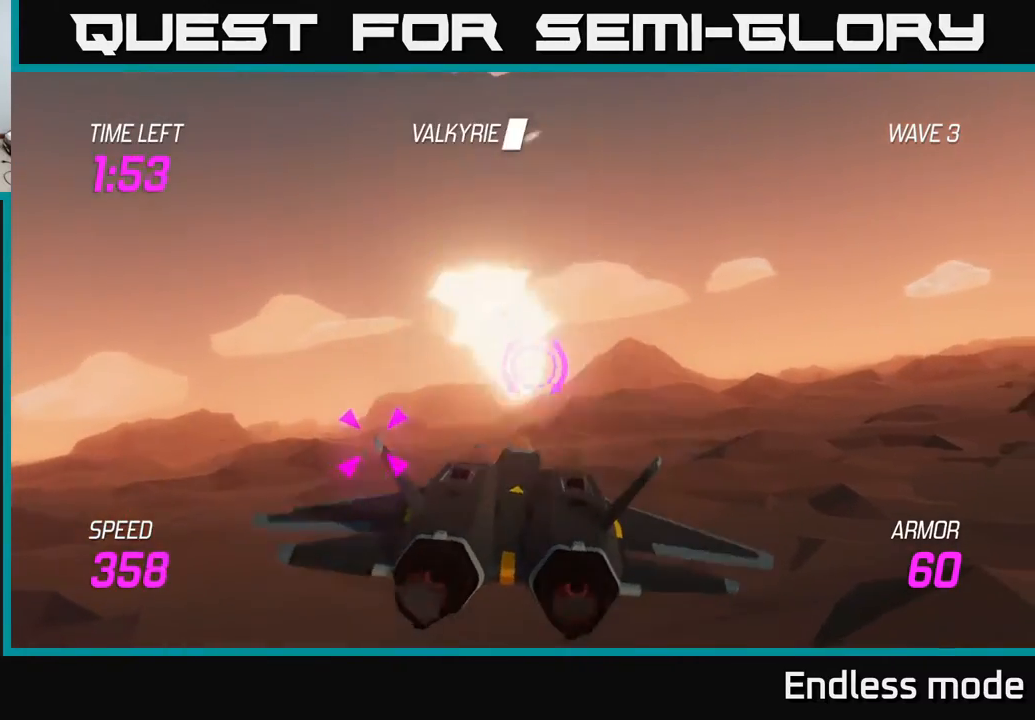
{"buttons": [], "left_stick": "down-right", "events": [[117, "L2", "up"], [383, "left_stick", "down"], [433, "left_stick", "down-right"]]}
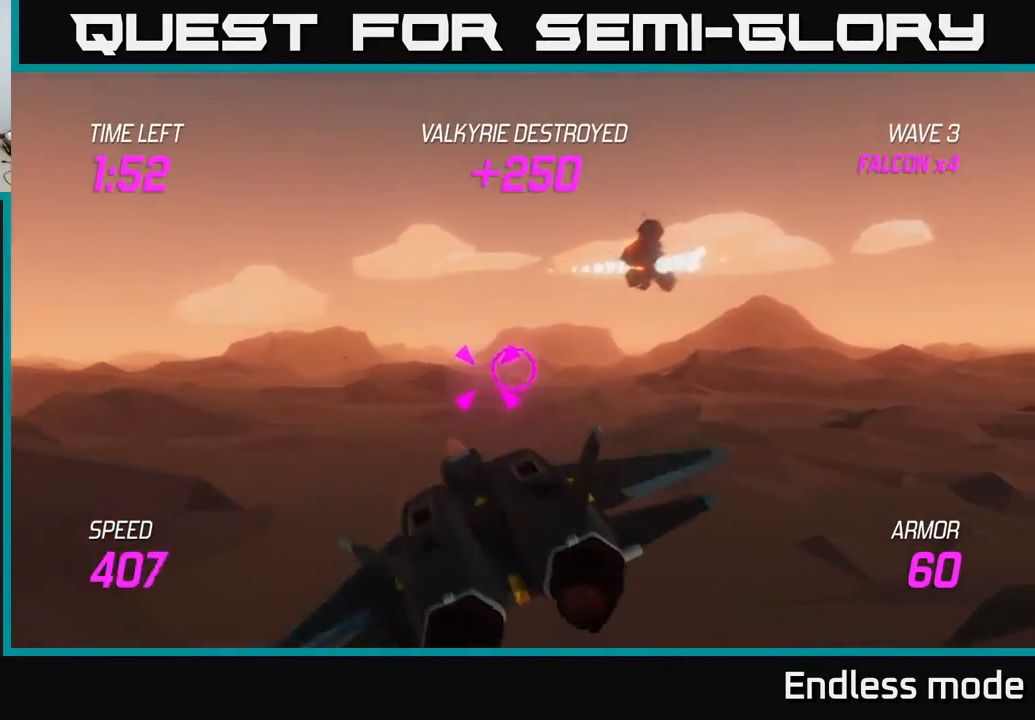
{"buttons": [], "left_stick": "up-left", "events": [[50, "R2", "down"], [50, "left_stick", "left"], [117, "R2", "up"], [183, "left_stick", "center"], [200, "R2", "down"], [233, "left_stick", "left"], [317, "R2", "up"], [433, "left_stick", "up-left"]]}
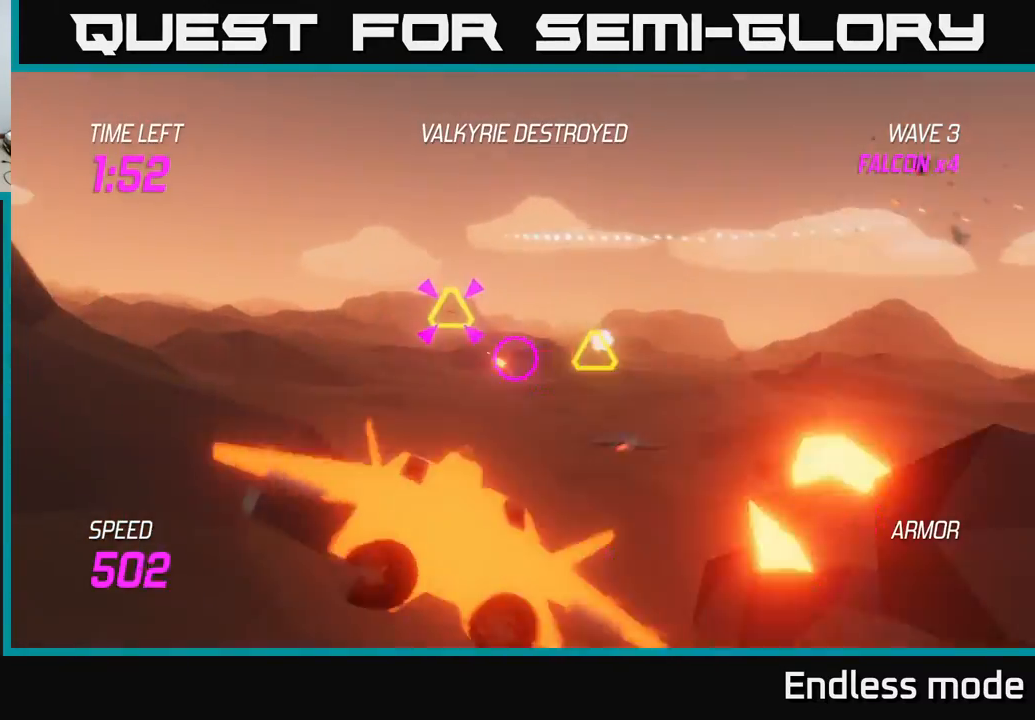
{"buttons": ["L2"], "left_stick": "right", "events": [[100, "R2", "down"], [133, "left_stick", "right"], [233, "R2", "up"], [283, "R2", "down"], [333, "left_stick", "center"], [400, "R2", "up"], [400, "left_stick", "down-right"], [433, "L2", "down"], [500, "left_stick", "right"]]}
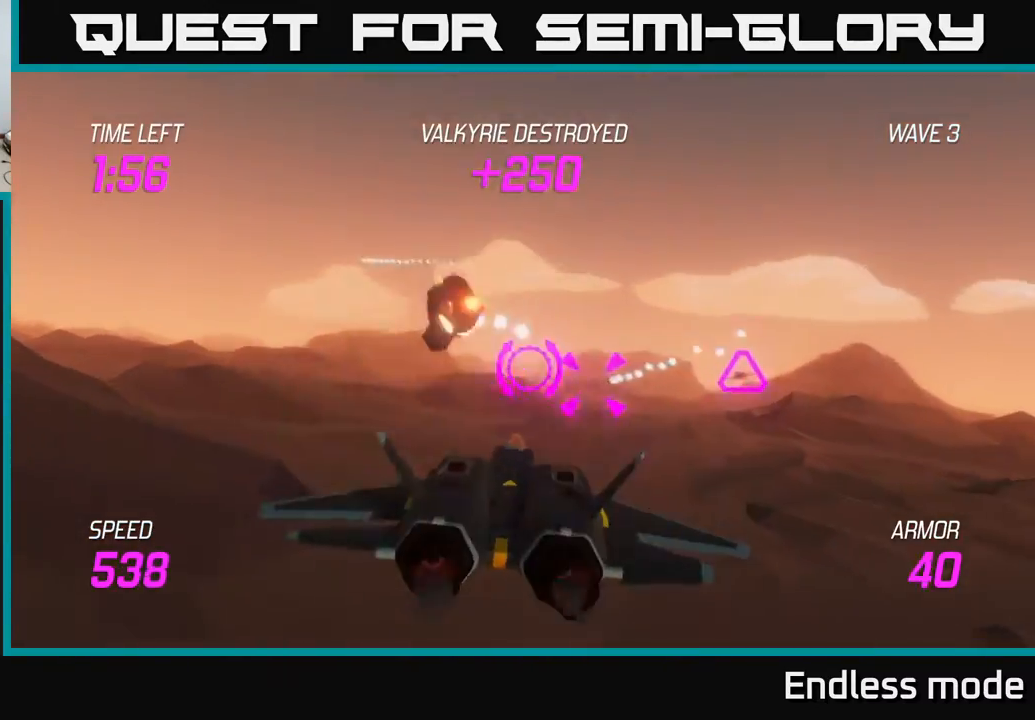
{"buttons": [], "left_stick": "up-right", "events": [[50, "L2", "up"], [200, "R2", "down"], [233, "left_stick", "left"], [300, "R2", "up"], [333, "left_stick", "up"], [400, "left_stick", "up-right"]]}
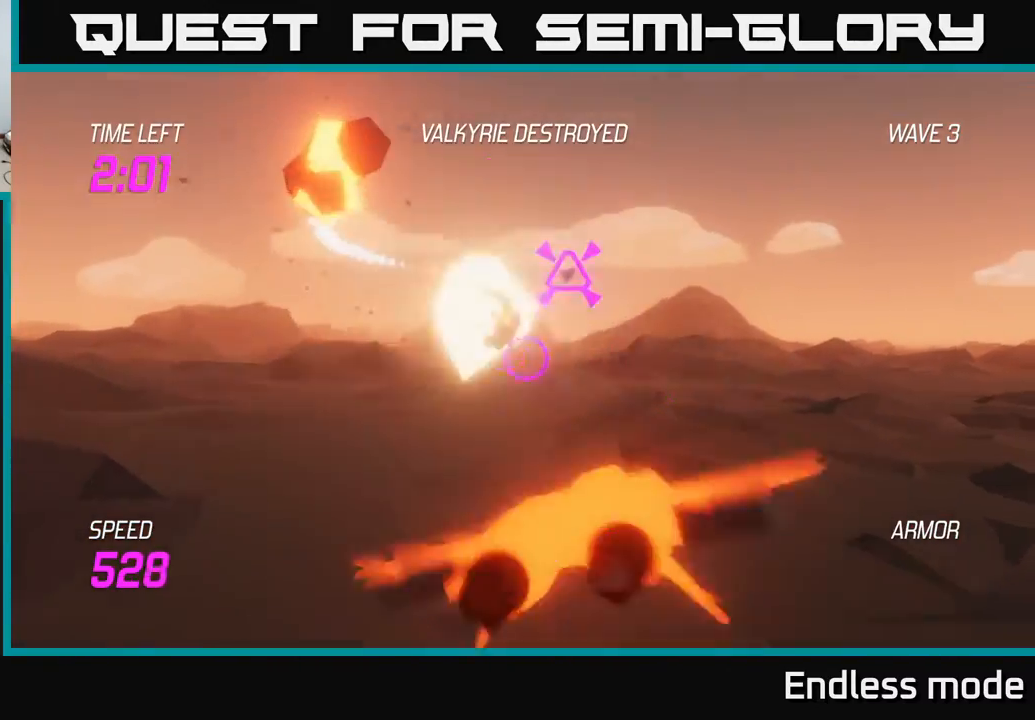
{"buttons": [], "left_stick": "left", "events": [[17, "left_stick", "right"], [33, "L2", "down"], [150, "L2", "up"], [183, "L2", "down"], [183, "left_stick", "up"], [250, "left_stick", "left"], [283, "L2", "up"]]}
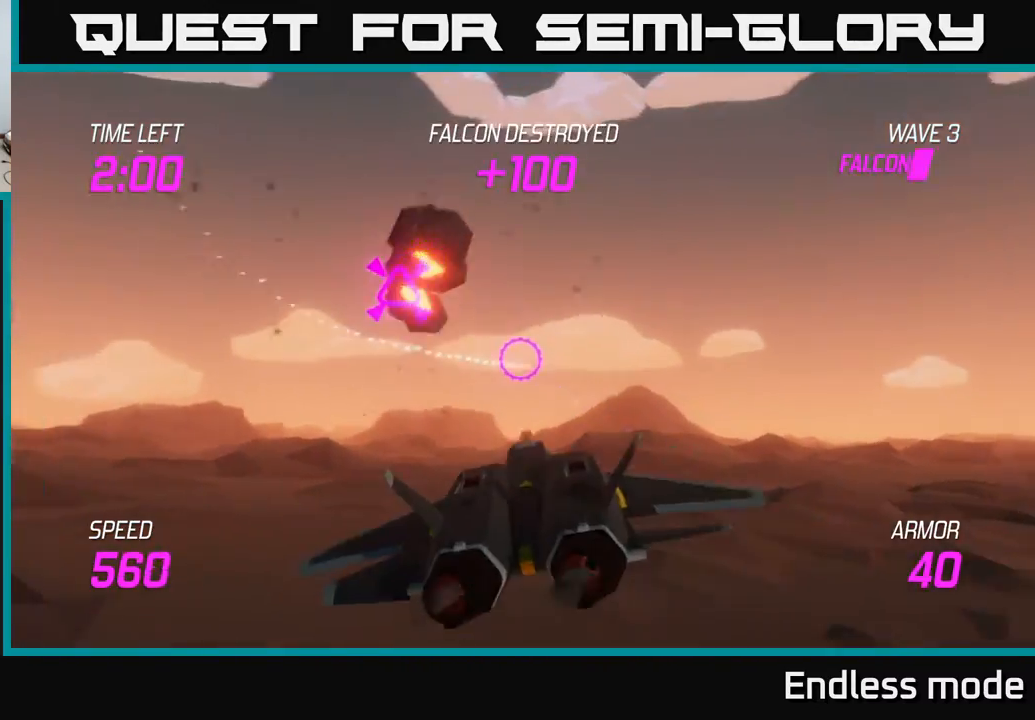
{"buttons": [], "left_stick": "left", "events": []}
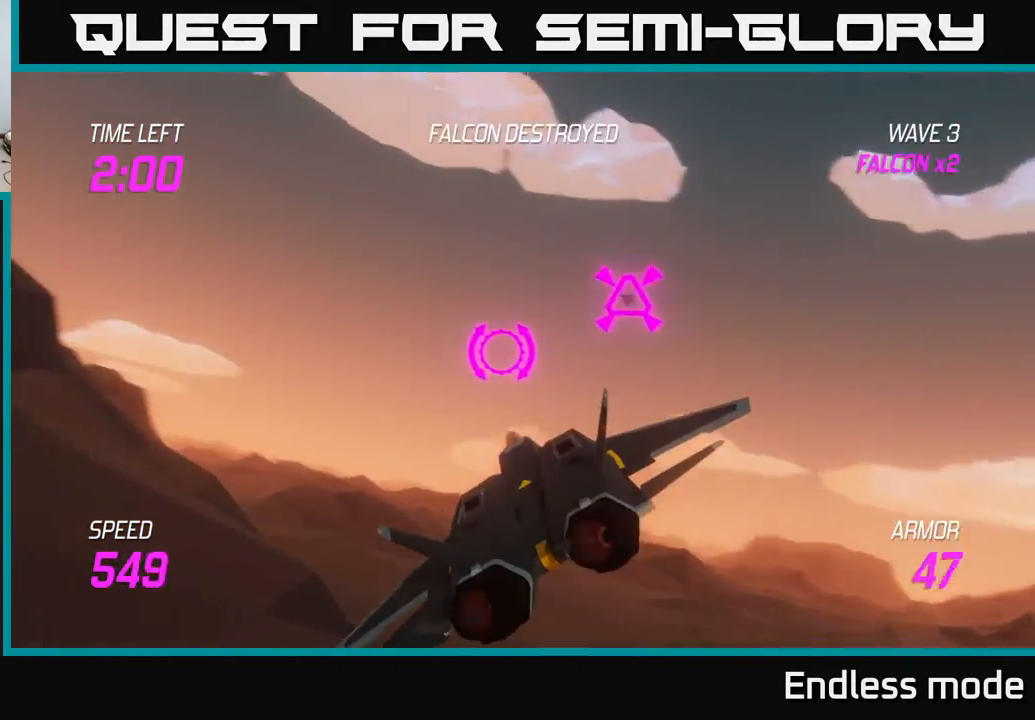
{"buttons": ["R2"], "left_stick": "down-left", "events": [[133, "left_stick", "up"], [183, "left_stick", "up-right"], [433, "R2", "down"], [483, "left_stick", "down-left"]]}
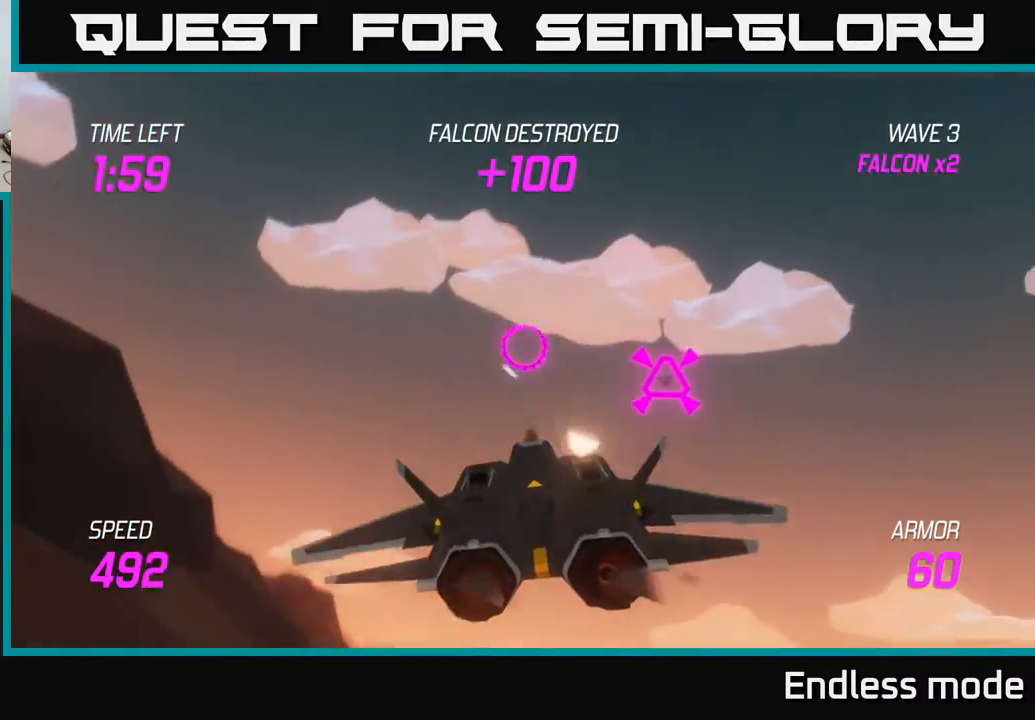
{"buttons": [], "left_stick": "up-left", "events": [[17, "R2", "up"], [83, "R2", "down"], [83, "left_stick", "left"], [217, "R2", "up"], [400, "left_stick", "up-left"]]}
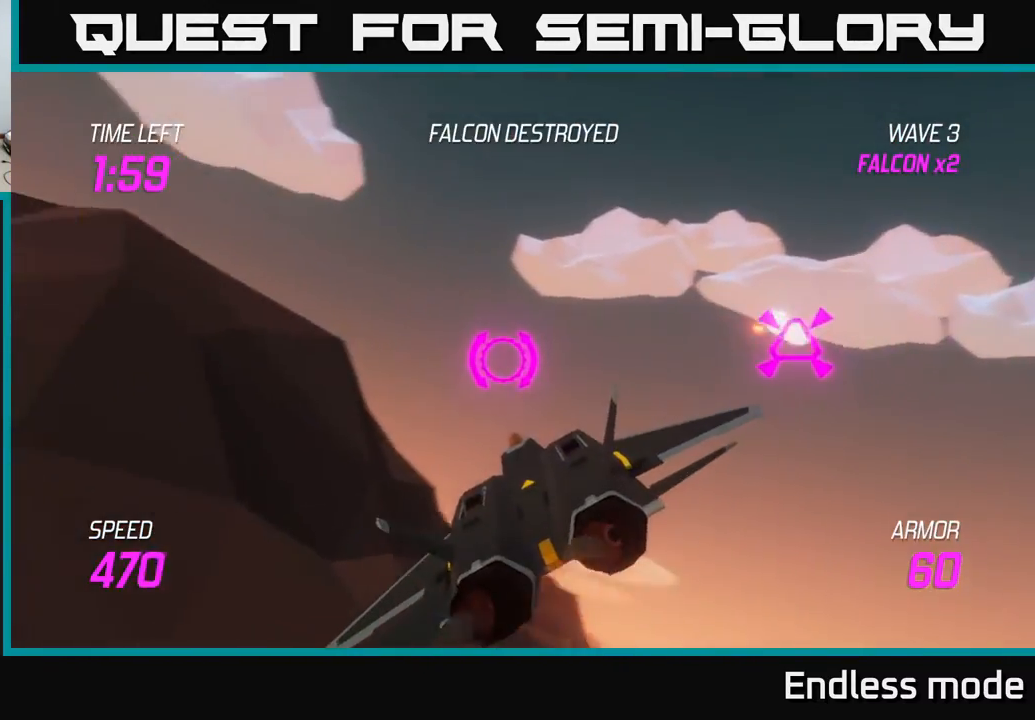
{"buttons": ["L2"], "left_stick": "left", "events": [[183, "L2", "down"], [500, "left_stick", "left"]]}
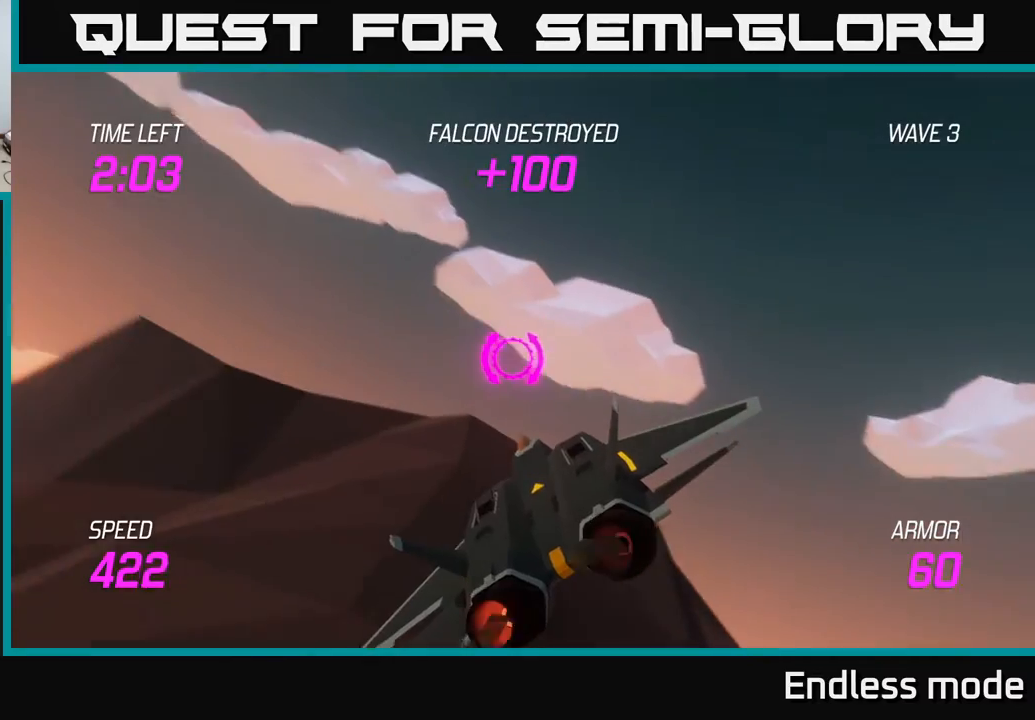
{"buttons": ["L2"], "left_stick": "left", "events": []}
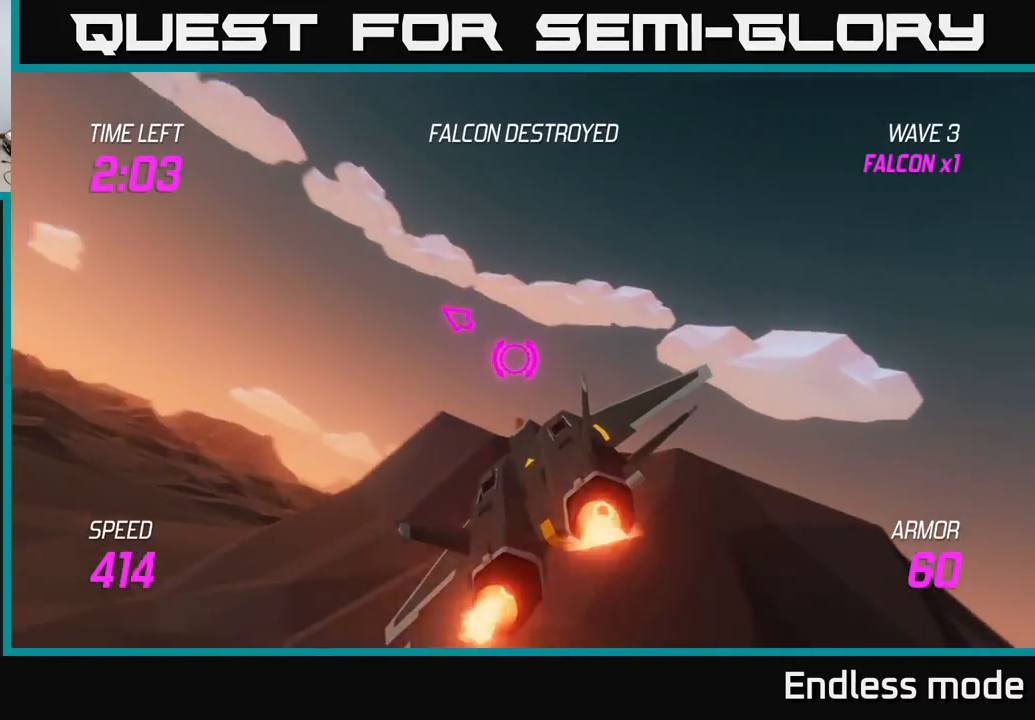
{"buttons": ["L2"], "left_stick": "left", "events": []}
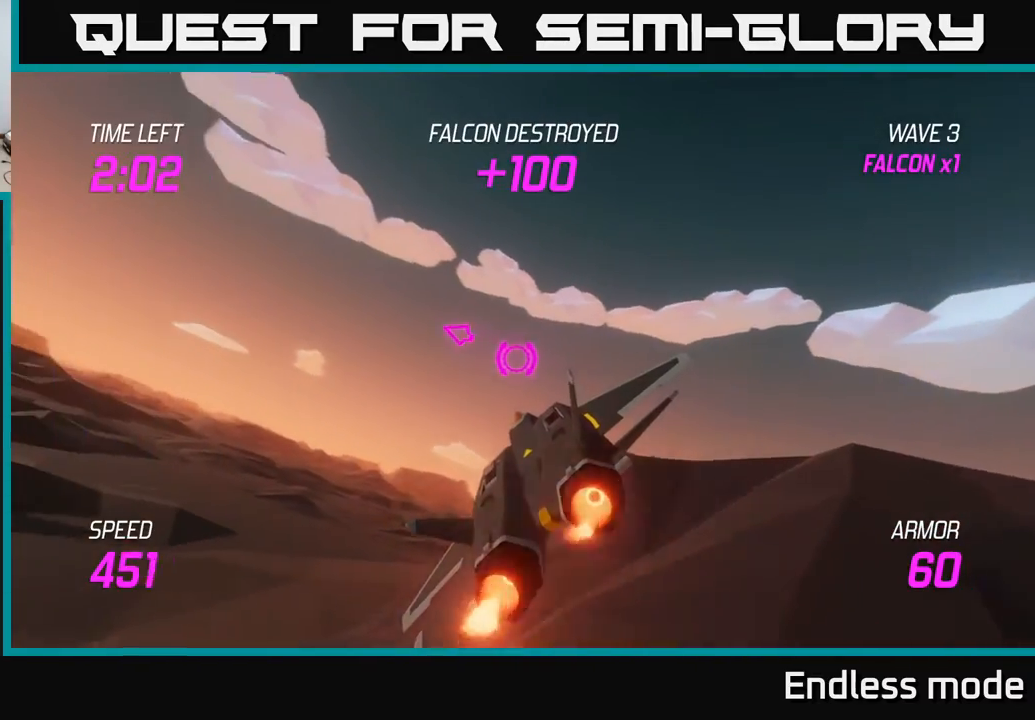
{"buttons": [], "left_stick": "left", "events": [[250, "L2", "up"]]}
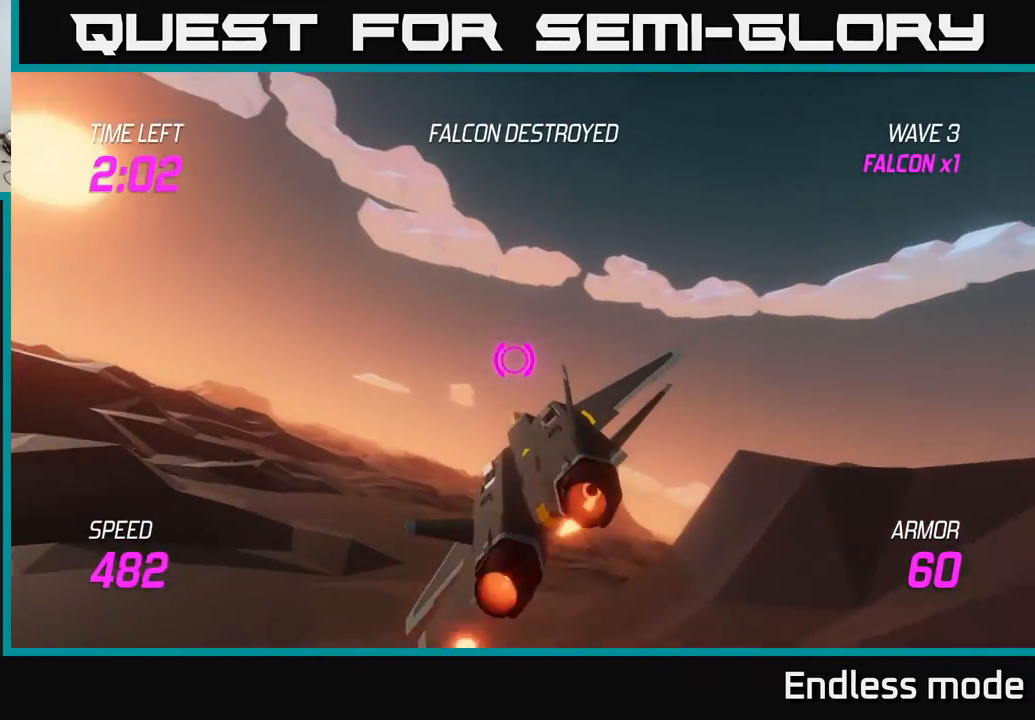
{"buttons": [], "left_stick": "left", "events": []}
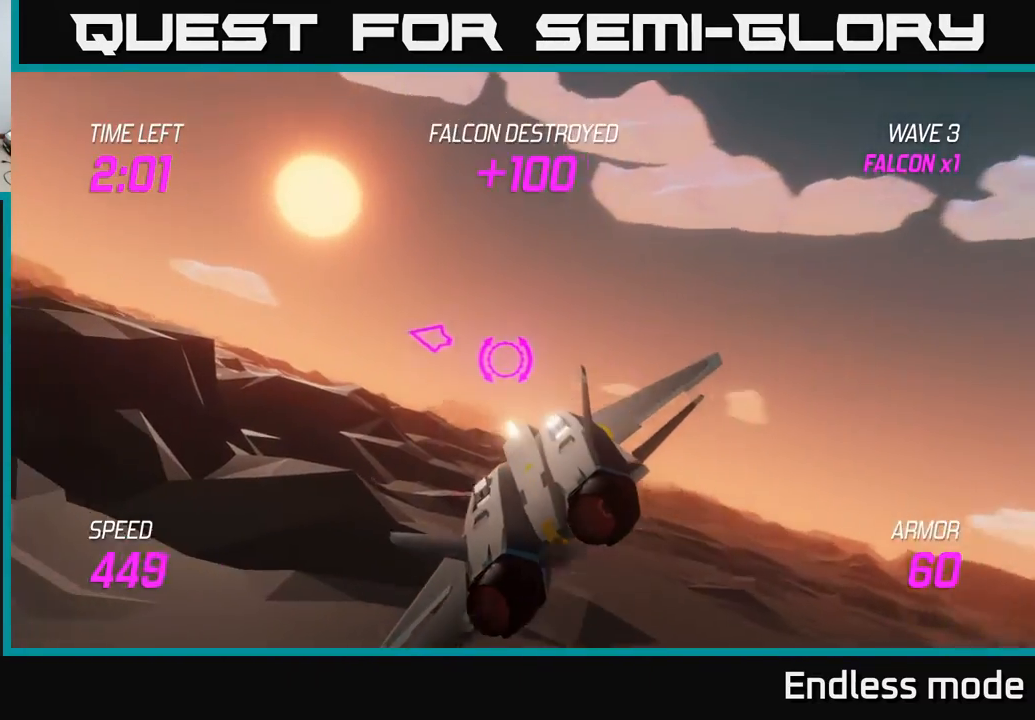
{"buttons": ["L2"], "left_stick": "left", "events": [[250, "L2", "down"]]}
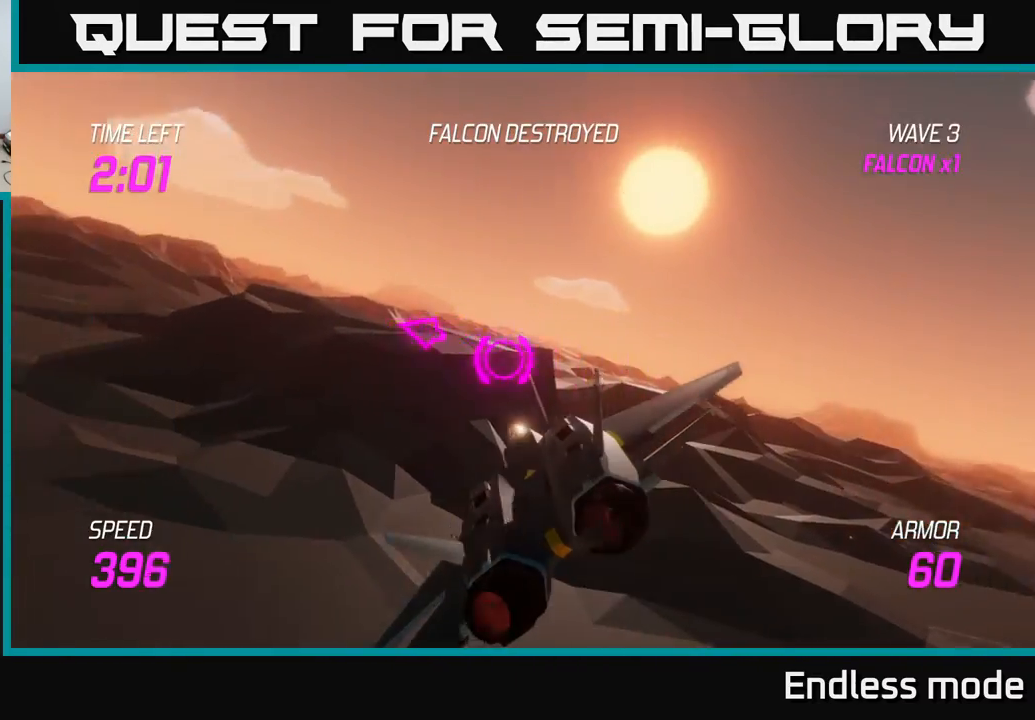
{"buttons": ["L2"], "left_stick": "left", "events": []}
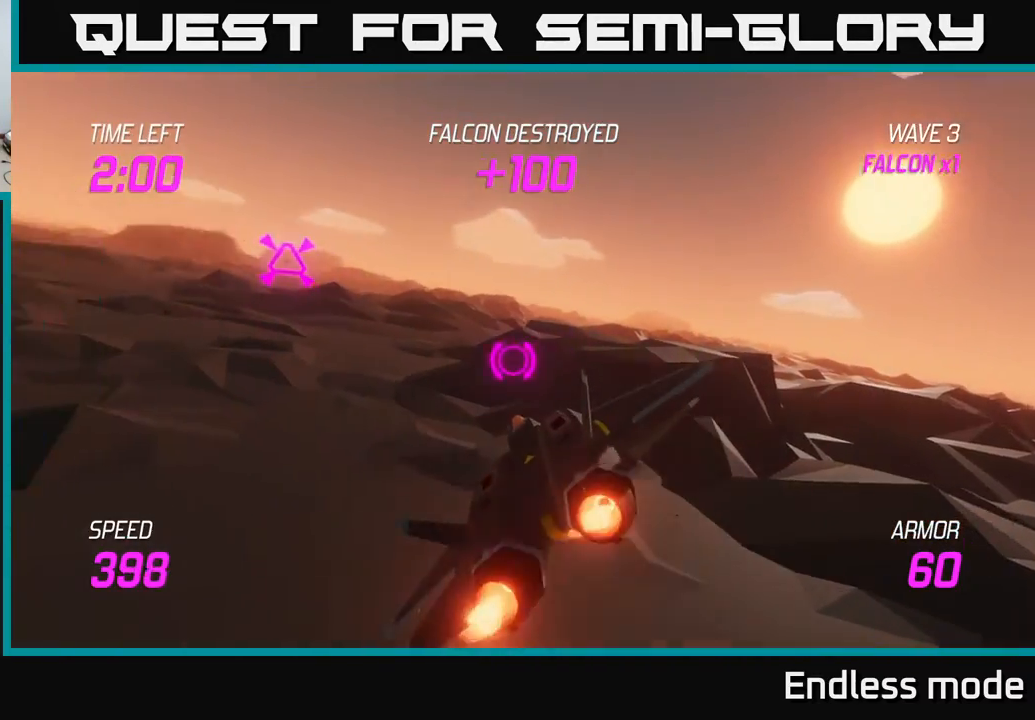
{"buttons": [], "left_stick": "up-left", "events": [[150, "L2", "up"], [383, "left_stick", "up-left"]]}